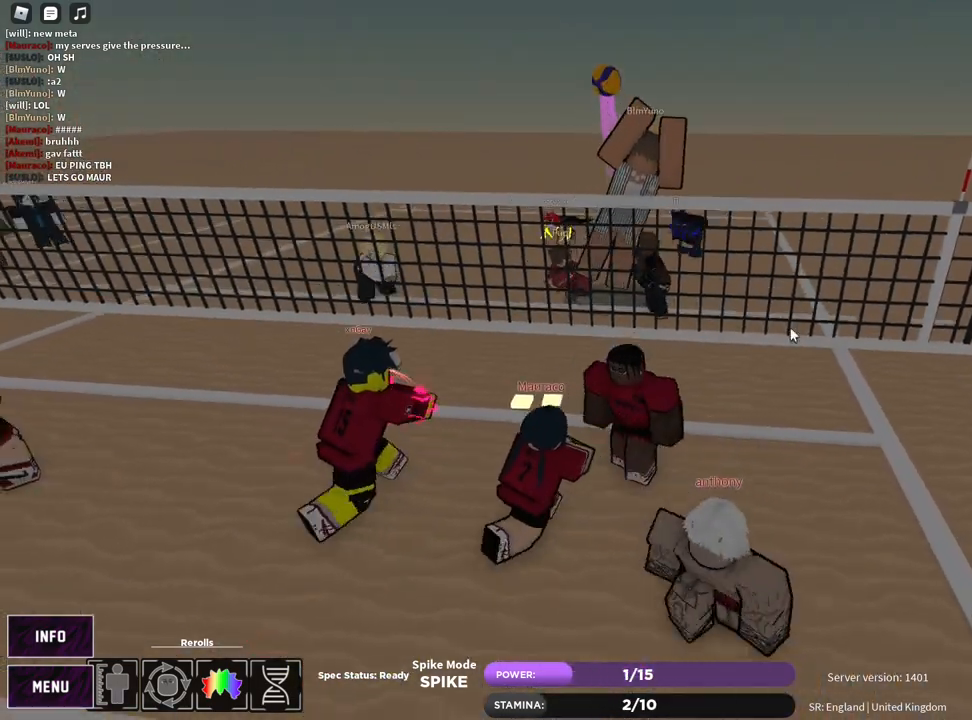
Gameplay with keyboard and mouse; each line is a JSON object with the keys and mouse buttons held at the frame after it. "events" lists presses ("down") and releases ("up") of "1", "2", "3", "4", "5", "a", "alt", "b", "c", "ctrl", "d", "e", "f", "g", "q", "r", "s", "shift", "space", "t", "tab", "v", "w", "x", "z", "mouse_left", "mouse_wheel", "mouse_right", "mouse_mb4" and "mouse_mb5" between this image and that frame as [ms after this image, input, new state], when the widget could be followed in between. "mouse_left", "mouse_wheel", "mouse_right", "mouse_mb4", "mouse_mb5" = the "left", "wheel", "right", "mb4", "mb5" buttons of the "mouse" list. No other keys are recorded. "wheel" means that the mouse wheel is clicked or scrolled. Mouse movement is not recorded.
{"keys": ["s"], "mouse": [], "events": [[17, "z", "down"], [117, "z", "up"], [300, "mouse_right", "down"], [300, "z", "down"], [400, "e", "down"], [417, "z", "up"], [467, "e", "up"], [467, "mouse_right", "up"]]}
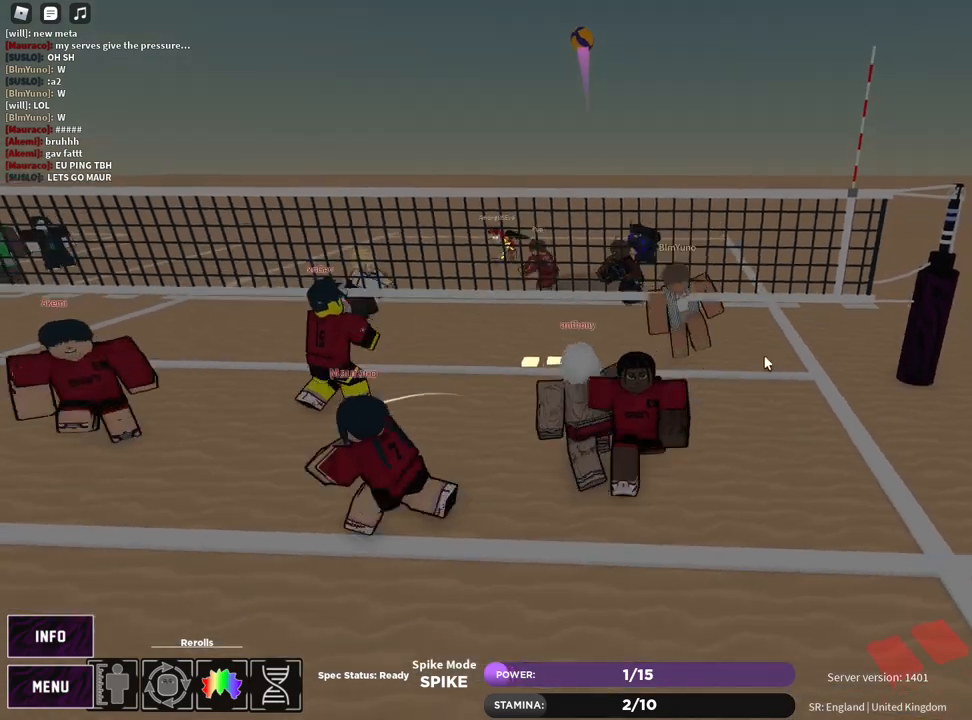
{"keys": ["s", "z"], "mouse": ["right"], "events": [[33, "e", "down"], [117, "e", "up"], [150, "z", "down"], [217, "e", "down"], [250, "z", "up"], [267, "e", "up"], [333, "e", "down"], [400, "e", "up"], [450, "z", "down"], [467, "mouse_right", "down"]]}
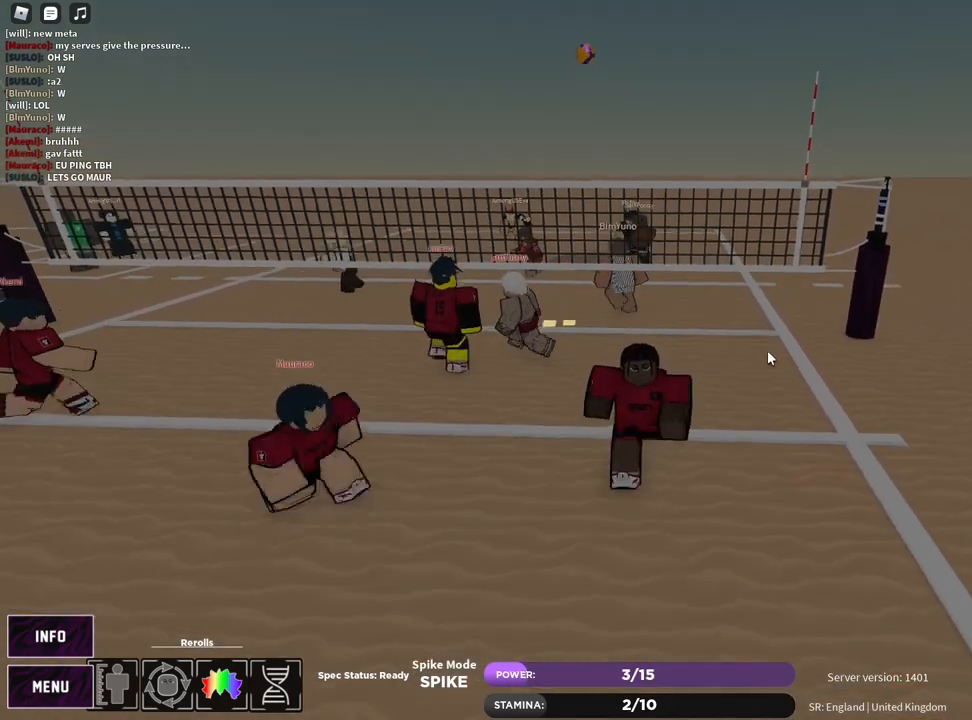
{"keys": ["s"], "mouse": [], "events": [[17, "e", "down"], [67, "e", "up"], [67, "z", "up"], [133, "e", "down"], [183, "mouse_right", "up"], [217, "e", "up"]]}
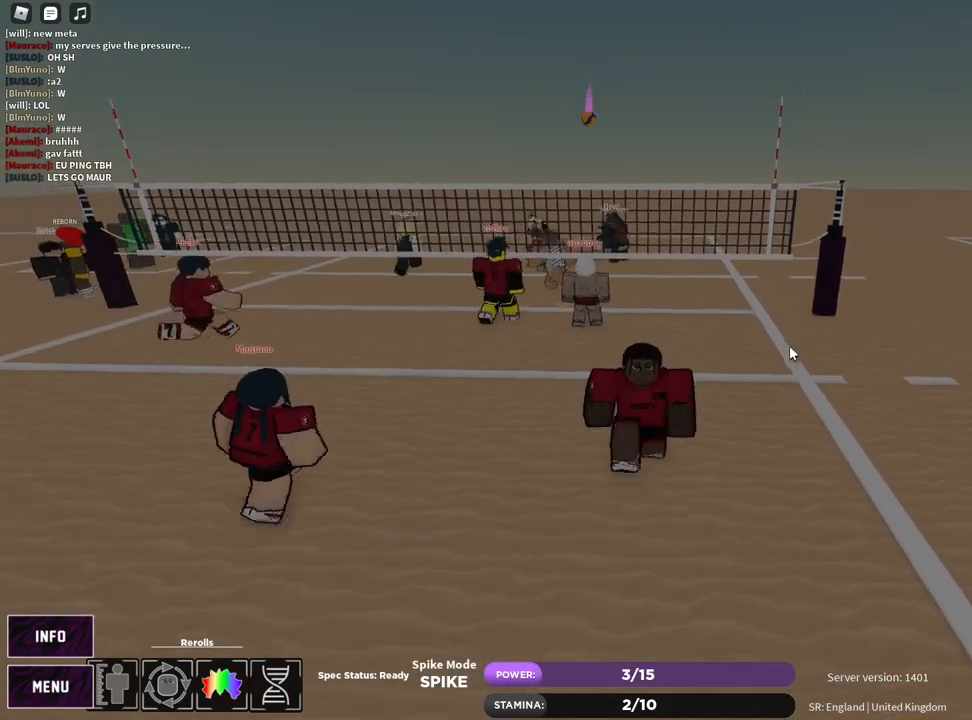
{"keys": [], "mouse": [], "events": [[67, "mouse_right", "down"], [117, "shift", "down"], [267, "mouse_right", "up"], [267, "shift", "up"], [350, "d", "down"], [400, "s", "up"], [450, "d", "up"]]}
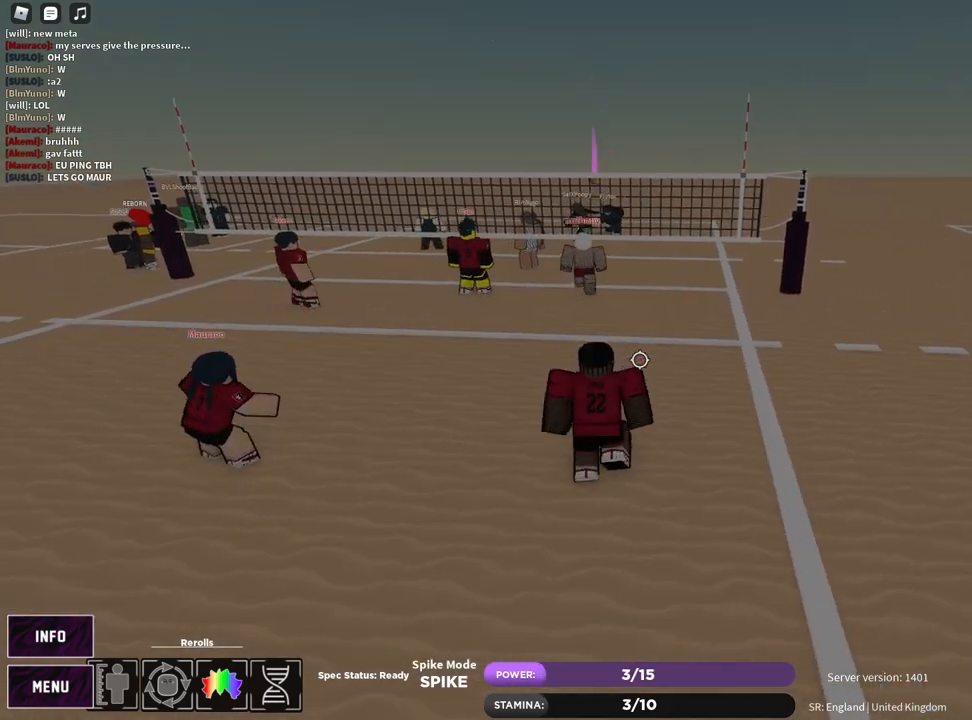
{"keys": ["a"], "mouse": [], "events": [[450, "a", "down"]]}
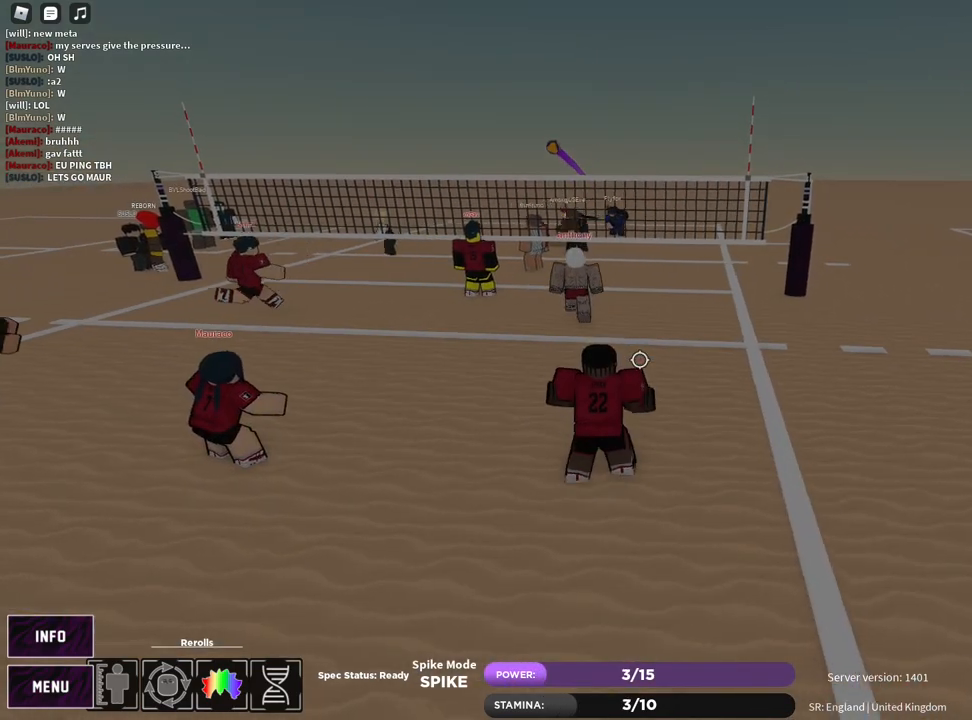
{"keys": ["s"], "mouse": [], "events": [[33, "w", "down"], [233, "w", "up"], [267, "a", "up"], [500, "s", "down"]]}
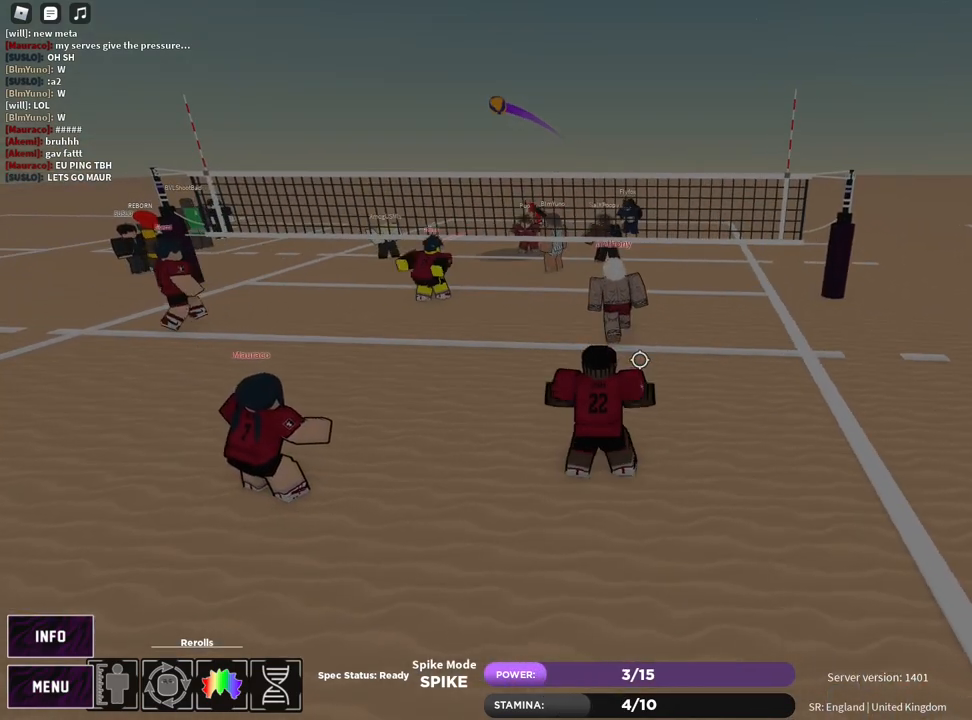
{"keys": ["a", "t", "w"], "mouse": [], "events": [[33, "a", "down"], [133, "s", "up"], [183, "a", "up"], [267, "t", "down"], [500, "a", "down"], [500, "w", "down"]]}
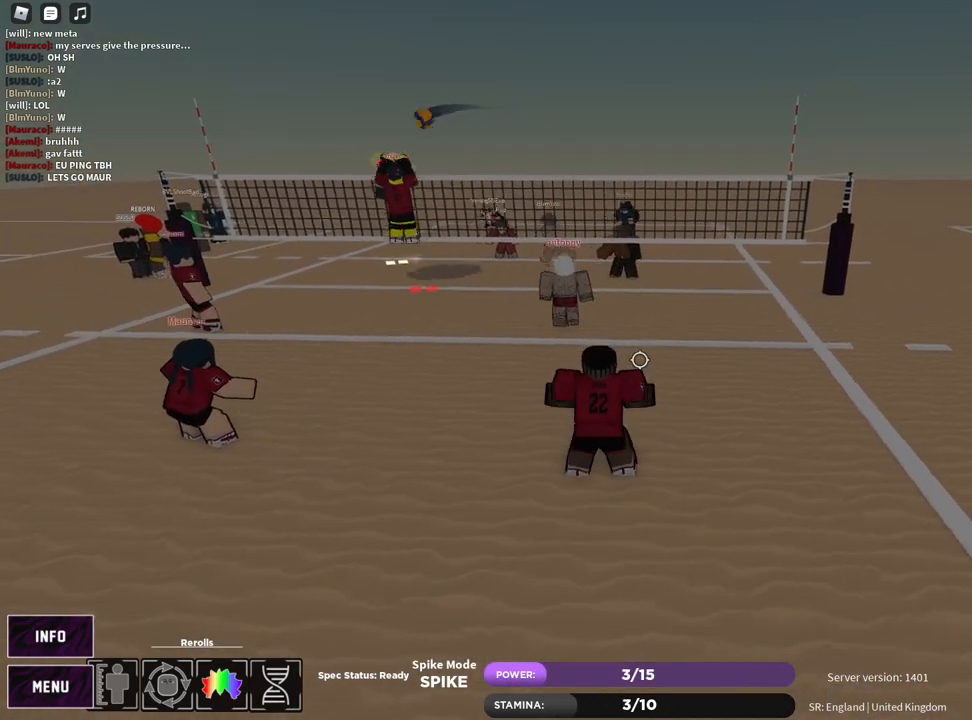
{"keys": [], "mouse": [], "events": [[67, "a", "up"], [67, "t", "up"], [117, "mouse_left", "down"], [200, "d", "down"], [317, "mouse_left", "up"], [383, "d", "up"], [400, "w", "up"]]}
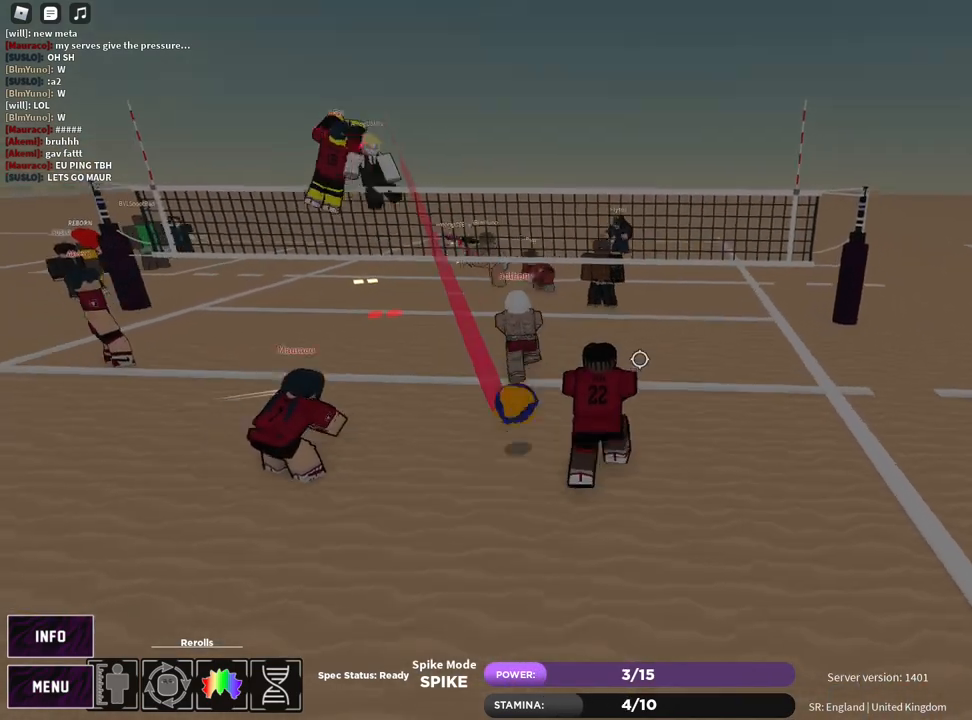
{"keys": ["d"], "mouse": ["right"], "events": [[83, "shift", "down"], [200, "shift", "up"], [383, "mouse_right", "down"], [417, "d", "down"]]}
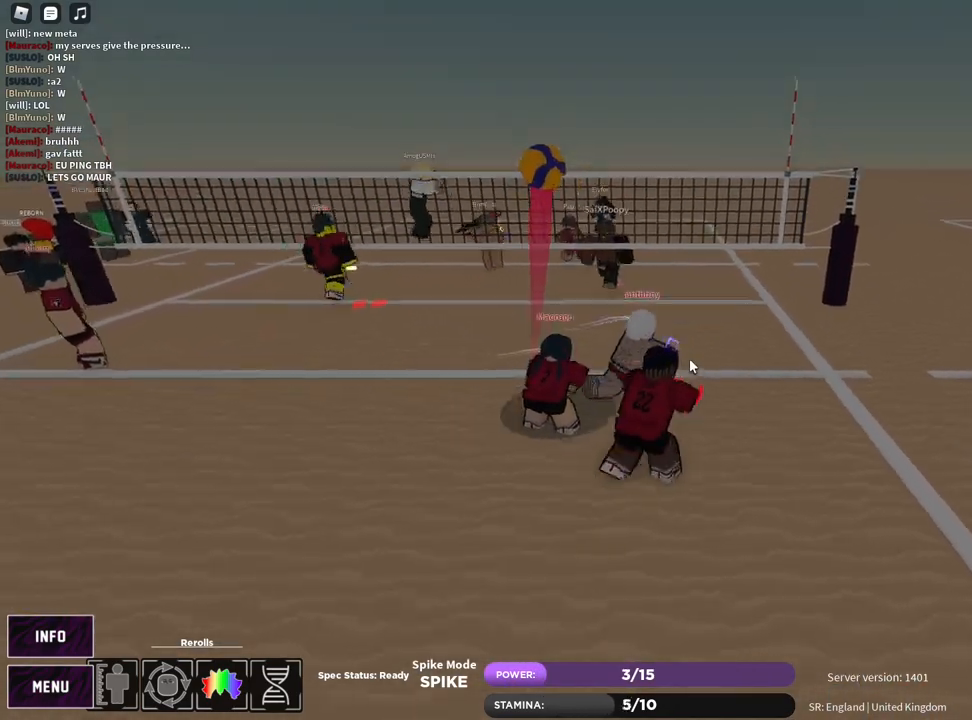
{"keys": ["d", "w"], "mouse": ["right"], "events": [[50, "c", "down"], [67, "mouse_right", "up"], [183, "c", "up"], [200, "d", "up"], [350, "d", "down"], [367, "w", "down"], [383, "mouse_right", "down"]]}
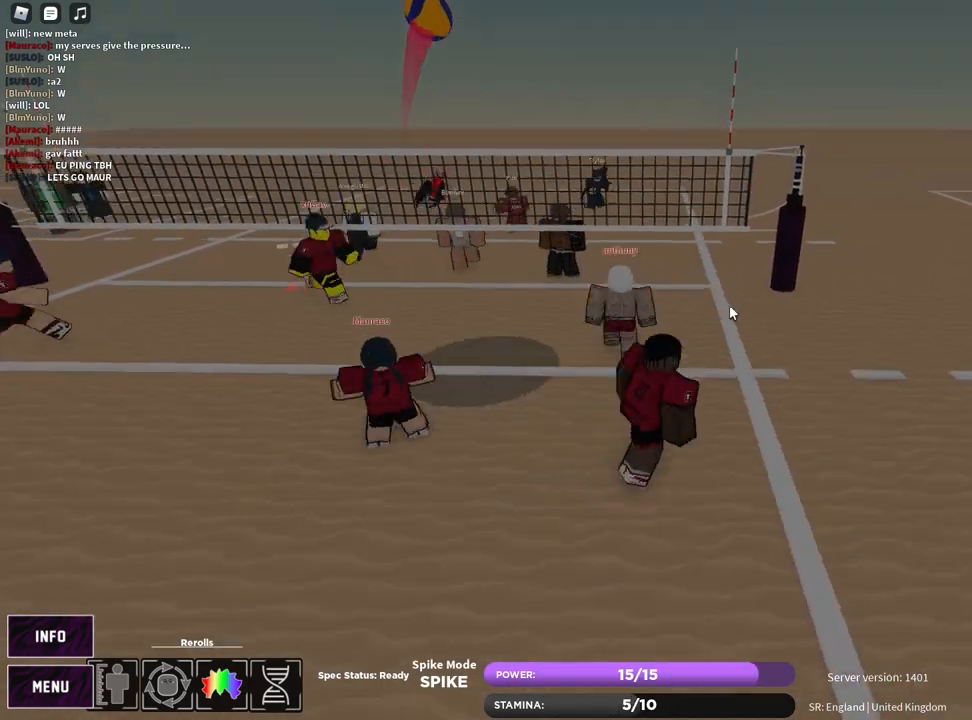
{"keys": ["a", "s", "t"], "mouse": ["right"], "events": [[33, "d", "up"], [150, "c", "down"], [150, "t", "down"], [200, "a", "down"], [283, "c", "up"], [350, "w", "up"], [467, "s", "down"]]}
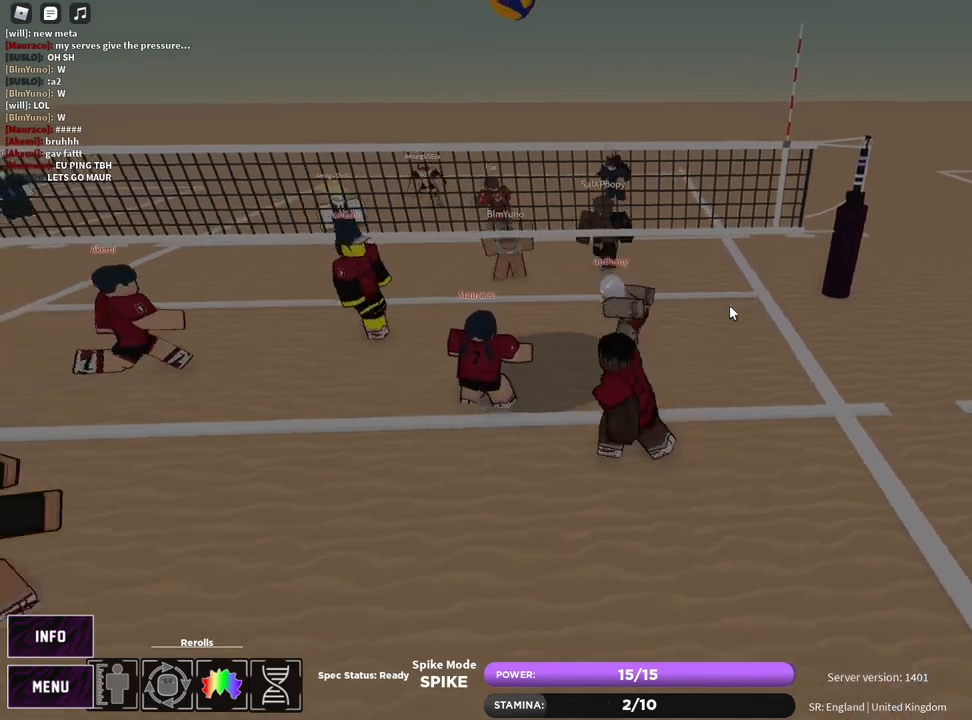
{"keys": ["t"], "mouse": ["right"], "events": [[33, "d", "down"], [50, "a", "up"], [100, "s", "up"], [150, "d", "up"]]}
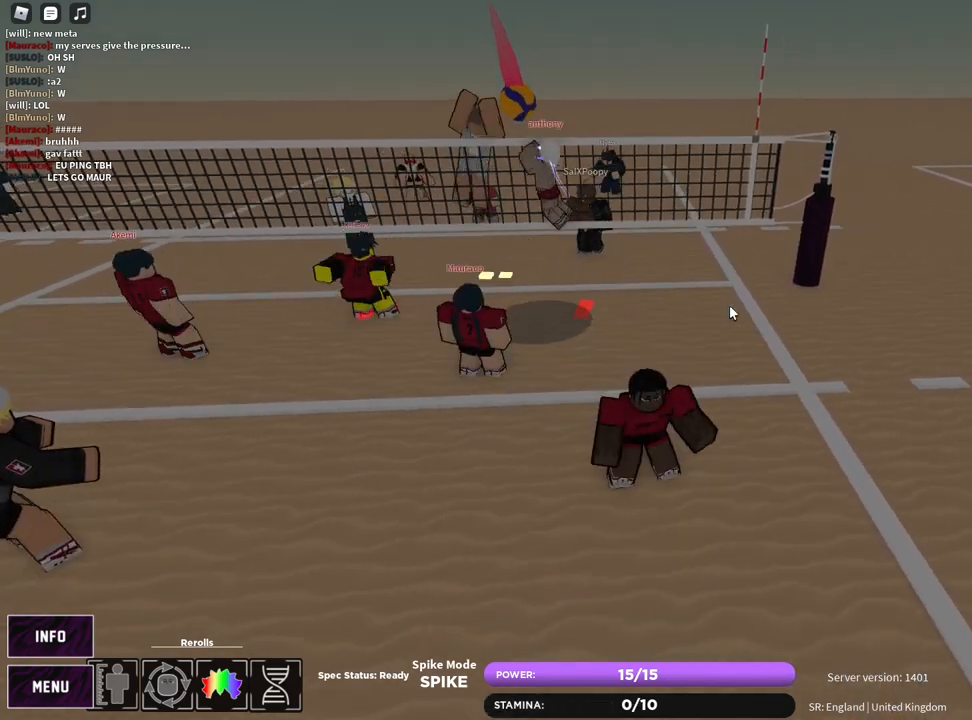
{"keys": ["d", "t"], "mouse": ["right"], "events": [[17, "t", "up"], [33, "t", "down"], [83, "d", "down"], [217, "d", "up"], [283, "d", "down"], [283, "space", "down"], [367, "d", "up"], [367, "space", "up"], [483, "d", "down"]]}
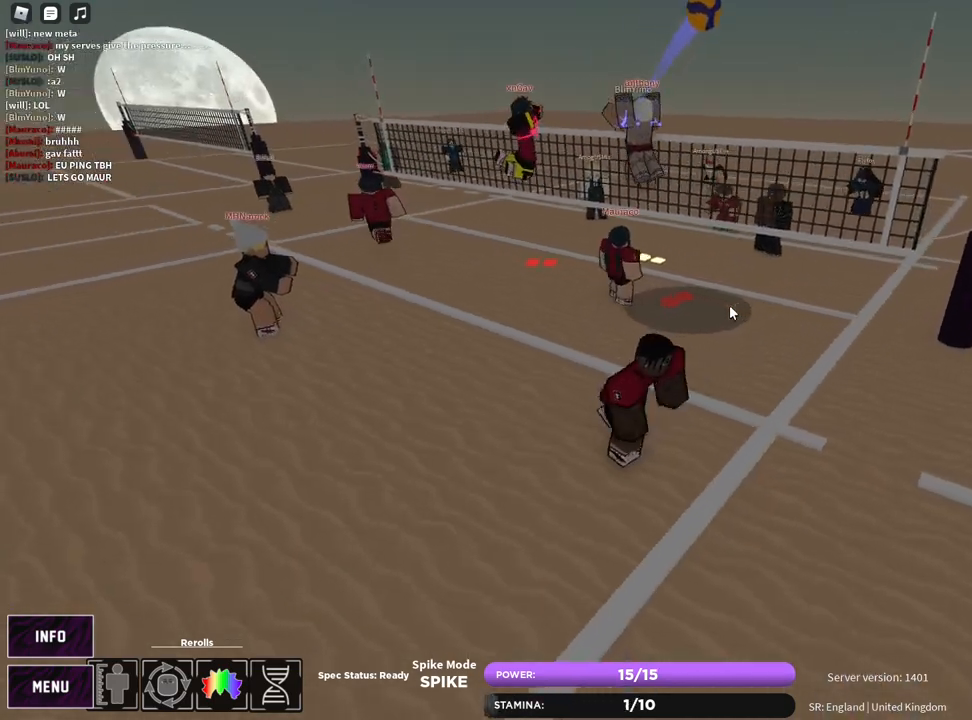
{"keys": ["s"], "mouse": ["right"], "events": [[83, "w", "down"], [133, "shift", "down"], [267, "w", "up"], [283, "d", "up"], [283, "shift", "up"], [283, "t", "up"], [367, "s", "down"]]}
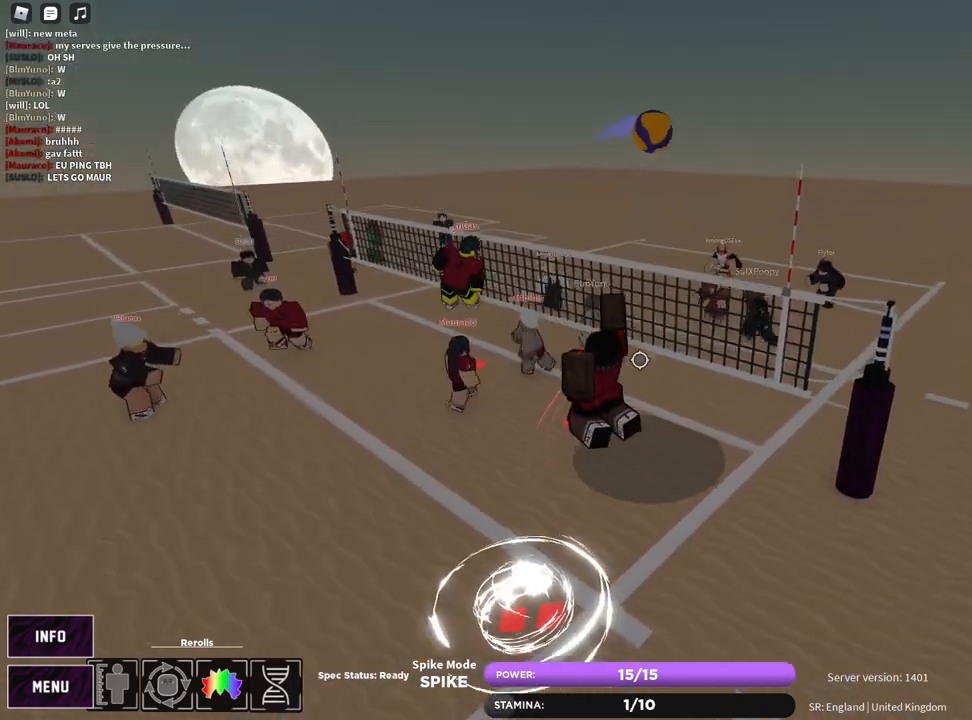
{"keys": [], "mouse": [], "events": [[117, "d", "down"], [133, "shift", "down"], [183, "mouse_right", "up"], [183, "s", "up"], [200, "shift", "up"], [233, "d", "up"], [250, "mouse_left", "down"], [317, "mouse_left", "up"]]}
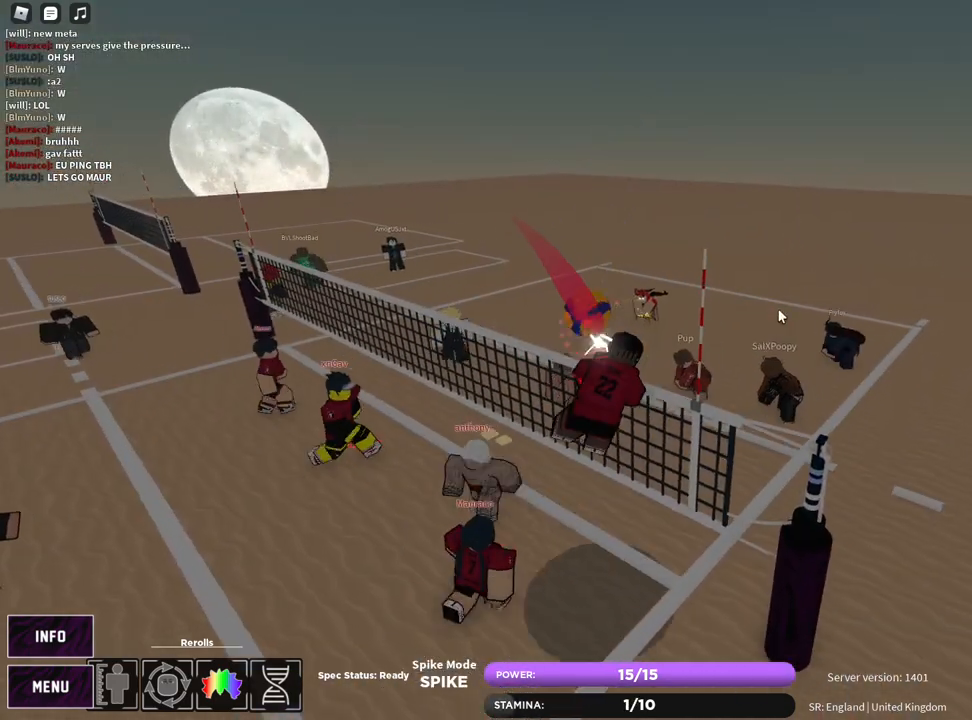
{"keys": ["s"], "mouse": [], "events": [[283, "z", "down"], [300, "s", "down"], [383, "z", "up"]]}
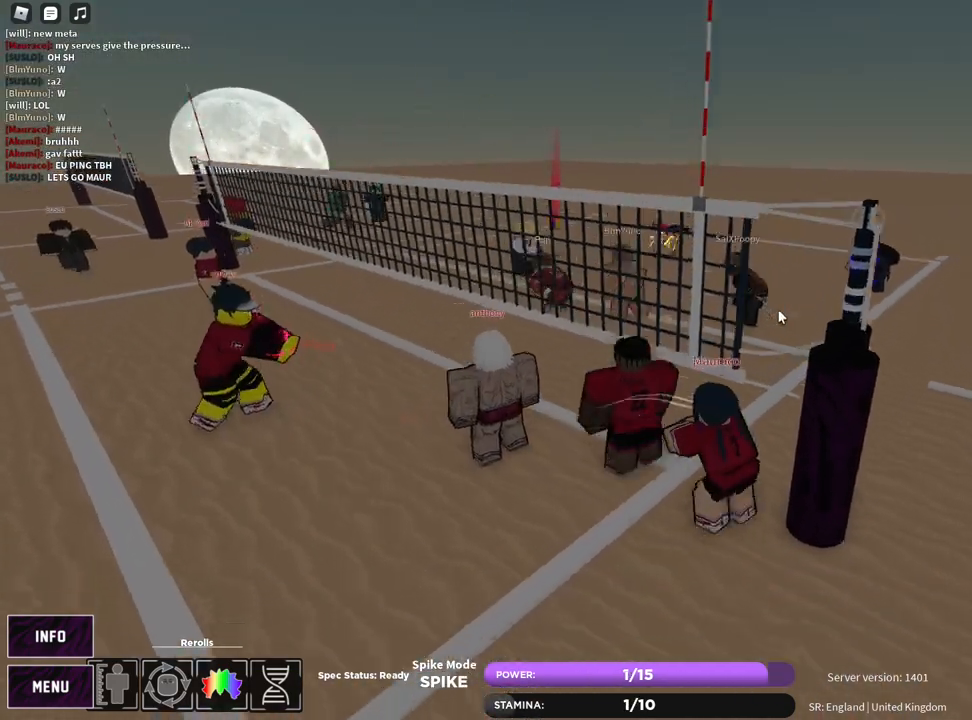
{"keys": ["a"], "mouse": [], "events": [[50, "z", "down"], [83, "e", "down"], [117, "z", "up"], [150, "mouse_left", "down"], [183, "e", "up"], [200, "a", "down"], [217, "mouse_left", "up"], [333, "s", "up"]]}
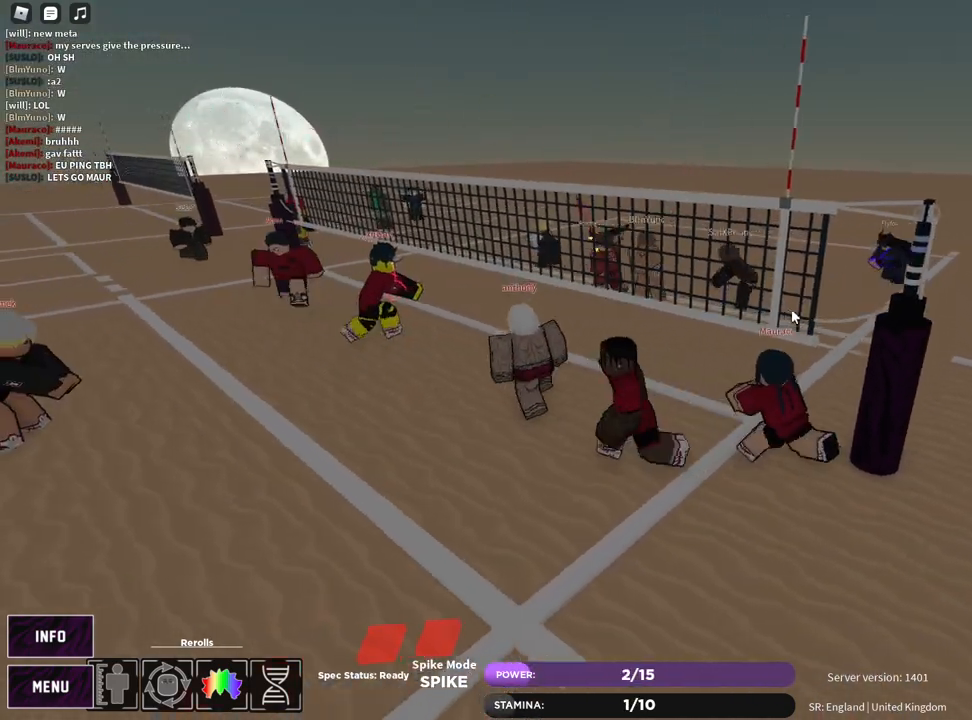
{"keys": [], "mouse": [], "events": [[333, "a", "up"]]}
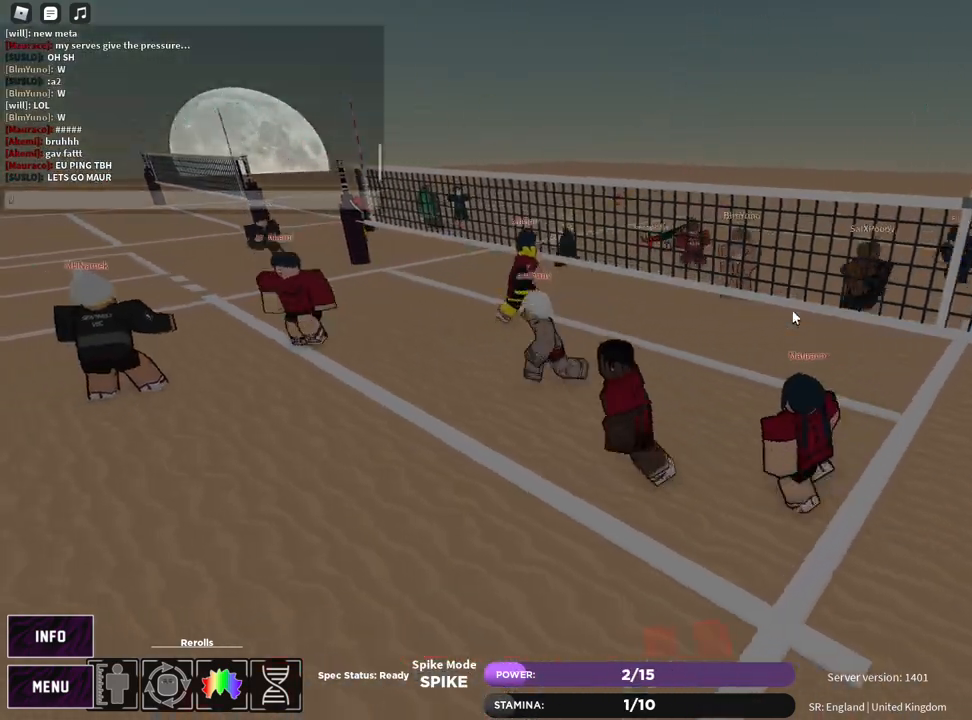
{"keys": [], "mouse": [], "events": [[83, "e", "down"], [150, "t", "down"], [200, "e", "up"], [200, "t", "up"], [233, "s", "down"], [267, "s", "up"], [333, "space", "down"], [383, "space", "up"], [417, "g", "down"], [483, "g", "up"]]}
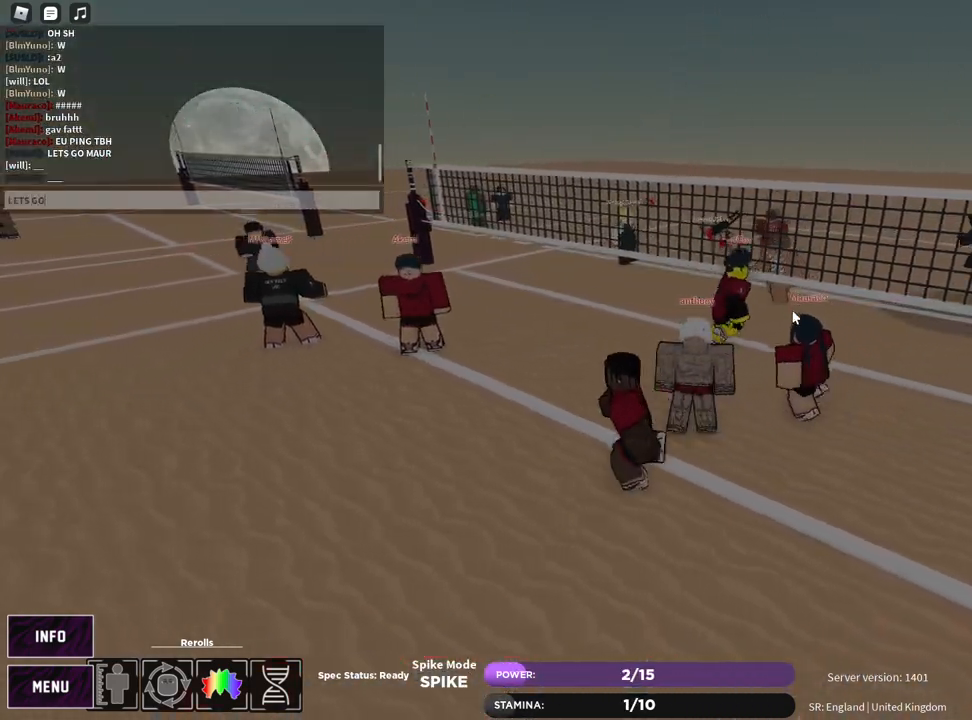
{"keys": ["a", "w"], "mouse": [], "events": [[417, "a", "down"], [433, "w", "down"]]}
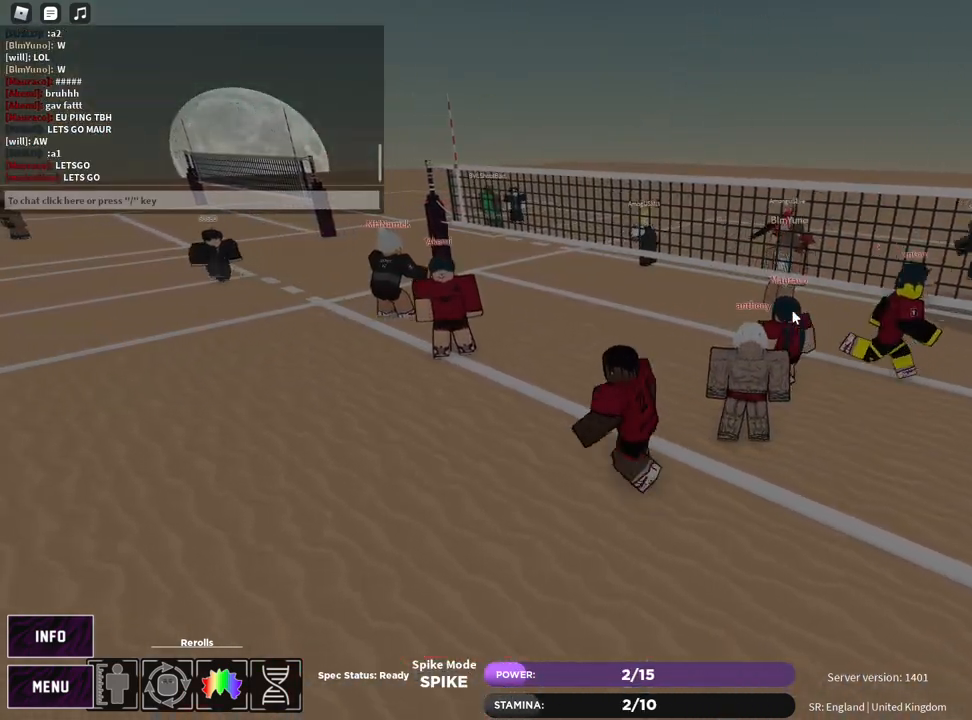
{"keys": [], "mouse": [], "events": [[117, "w", "up"], [417, "a", "up"]]}
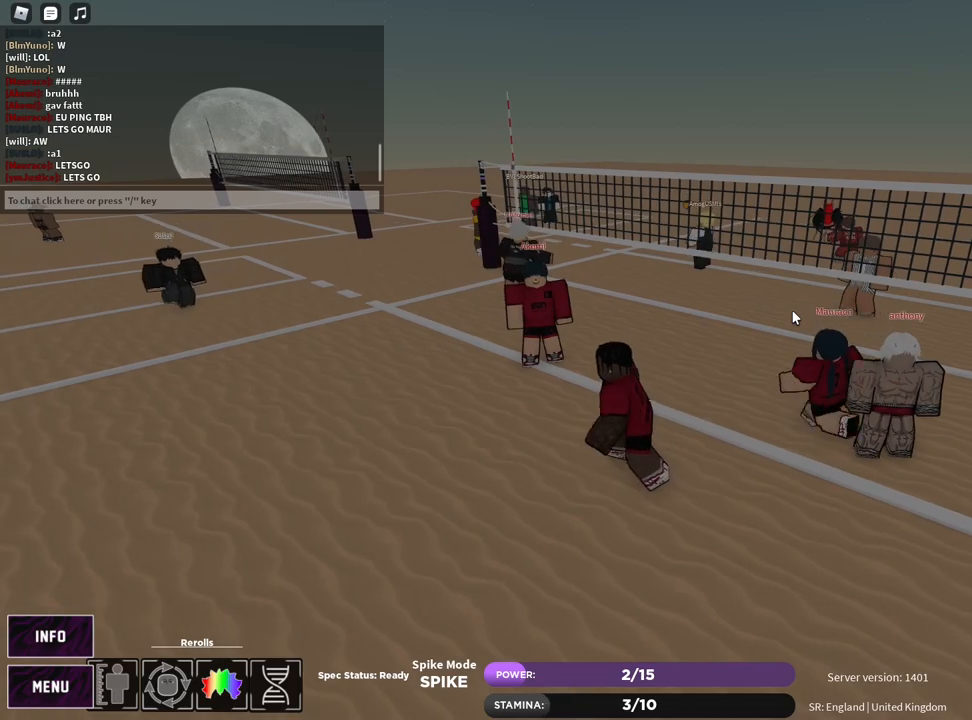
{"keys": ["e"], "mouse": [], "events": [[183, "c", "down"], [267, "c", "up"], [467, "e", "down"]]}
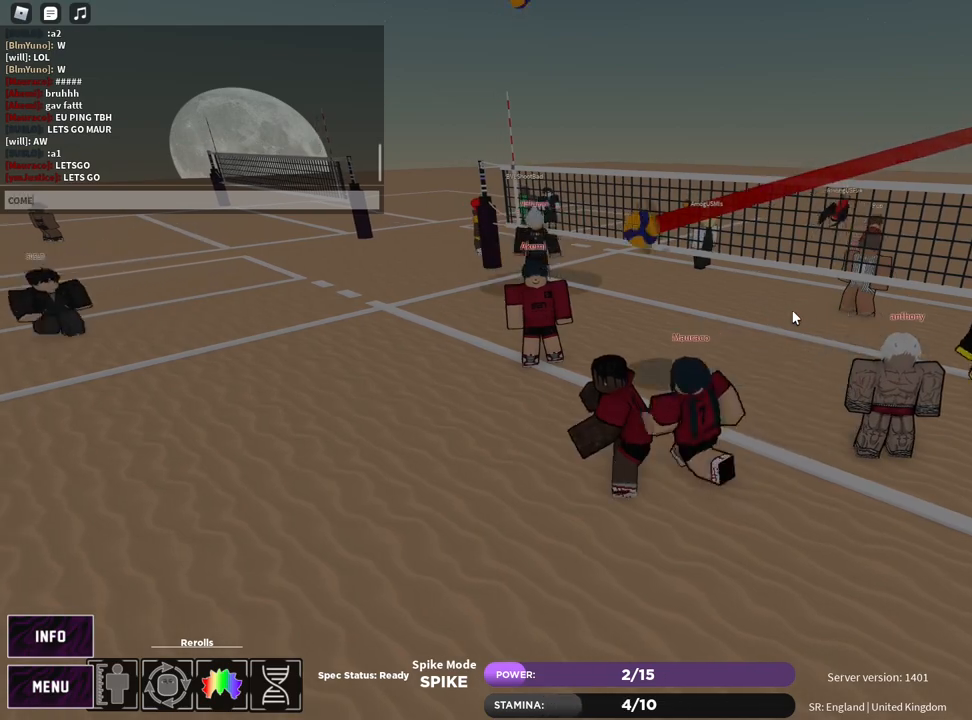
{"keys": [], "mouse": [], "events": [[17, "e", "up"], [117, "space", "down"], [167, "space", "up"]]}
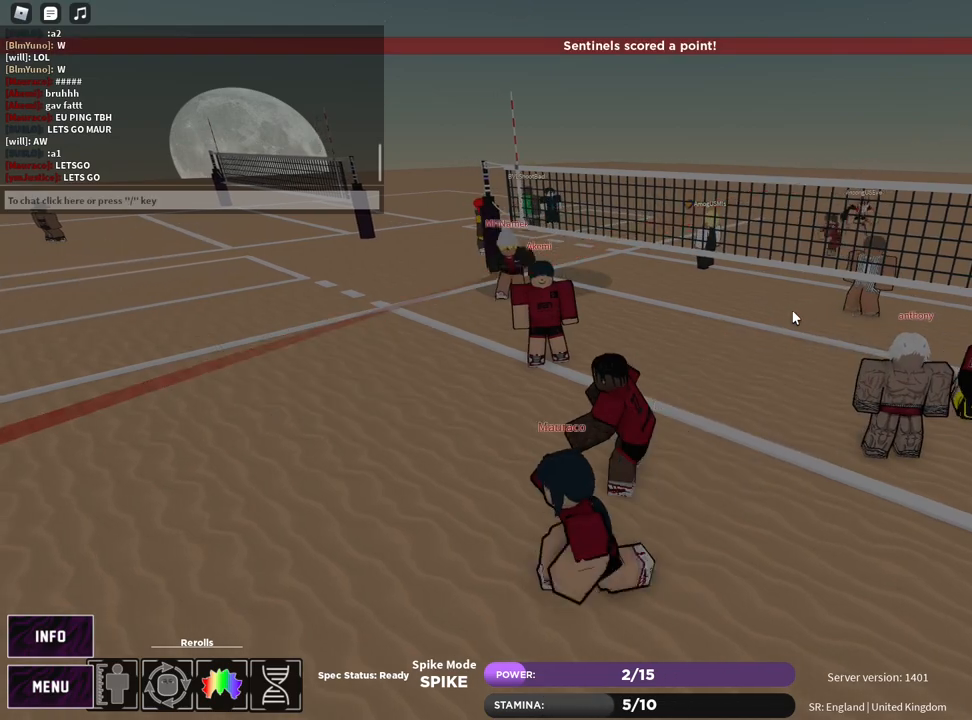
{"keys": ["a"], "mouse": [], "events": [[67, "w", "down"], [83, "a", "down"], [450, "w", "up"]]}
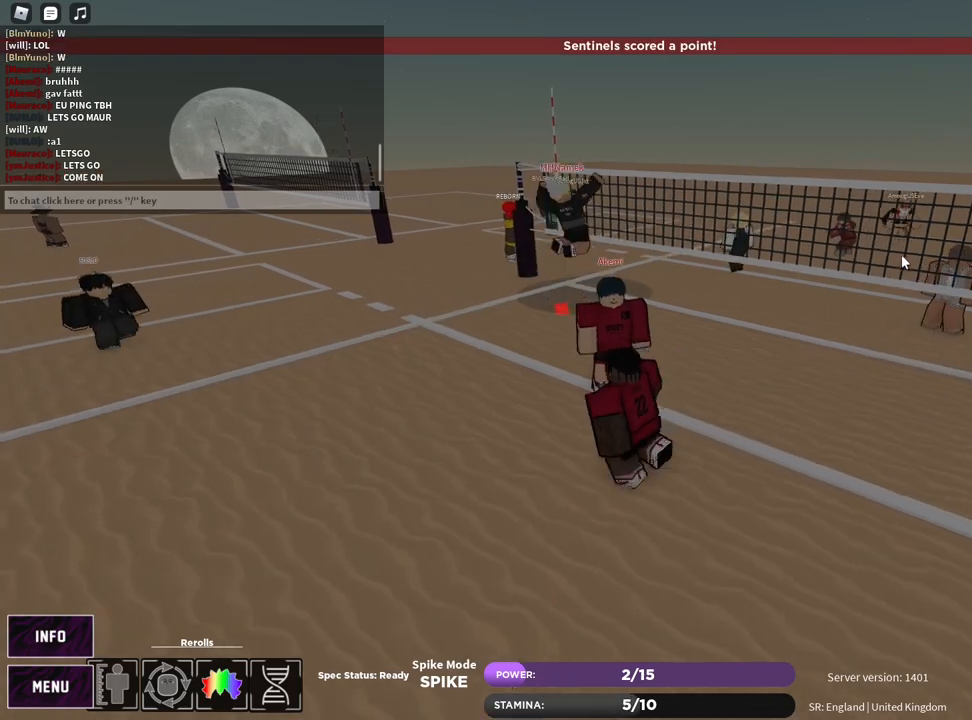
{"keys": ["s"], "mouse": [], "events": [[100, "mouse_left", "down"], [100, "mouse_right", "down"], [150, "s", "down"], [200, "a", "up"], [217, "mouse_left", "up"], [300, "z", "down"], [367, "e", "down"], [383, "z", "up"], [400, "mouse_right", "up"], [450, "e", "up"]]}
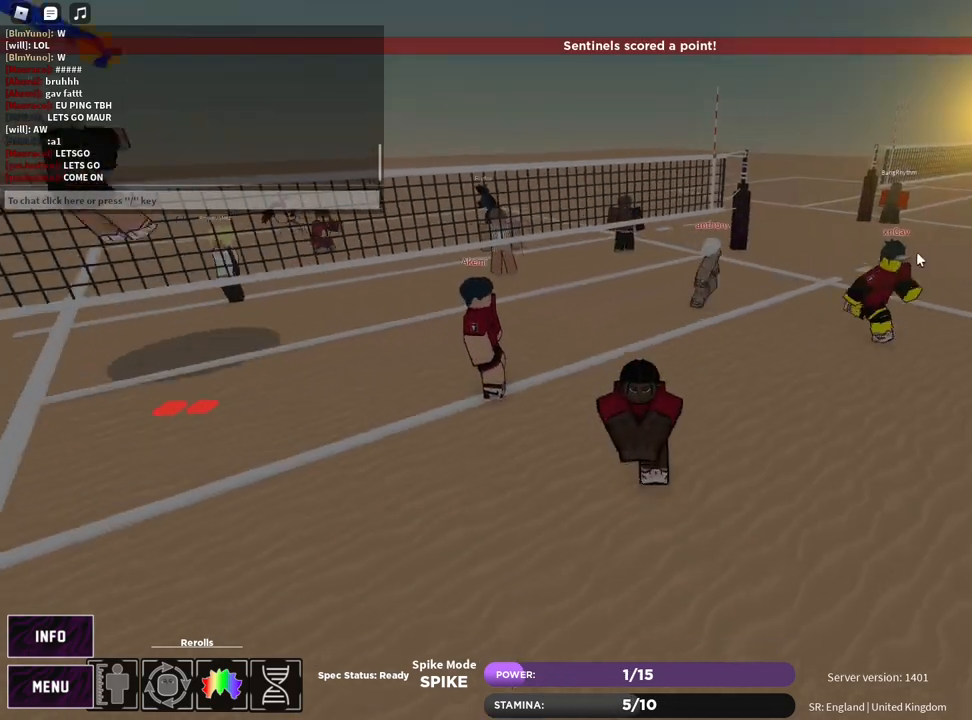
{"keys": ["s"], "mouse": [], "events": [[17, "e", "down"], [83, "e", "up"], [100, "z", "down"], [167, "e", "down"], [217, "z", "up"], [233, "e", "up"], [283, "e", "down"], [383, "e", "up"]]}
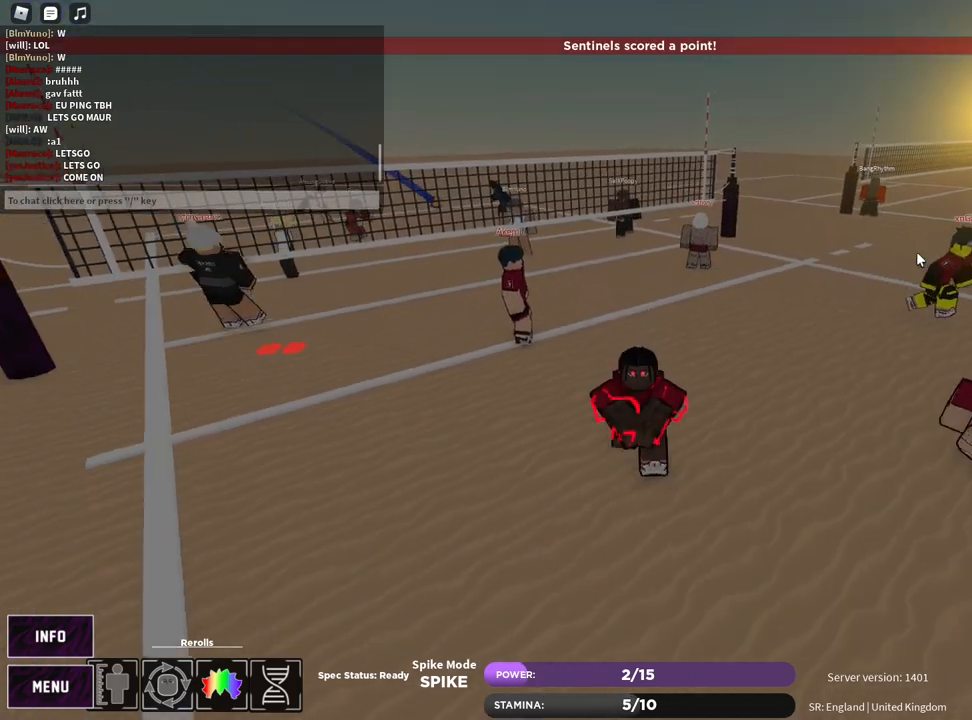
{"keys": [], "mouse": [], "events": [[450, "s", "up"]]}
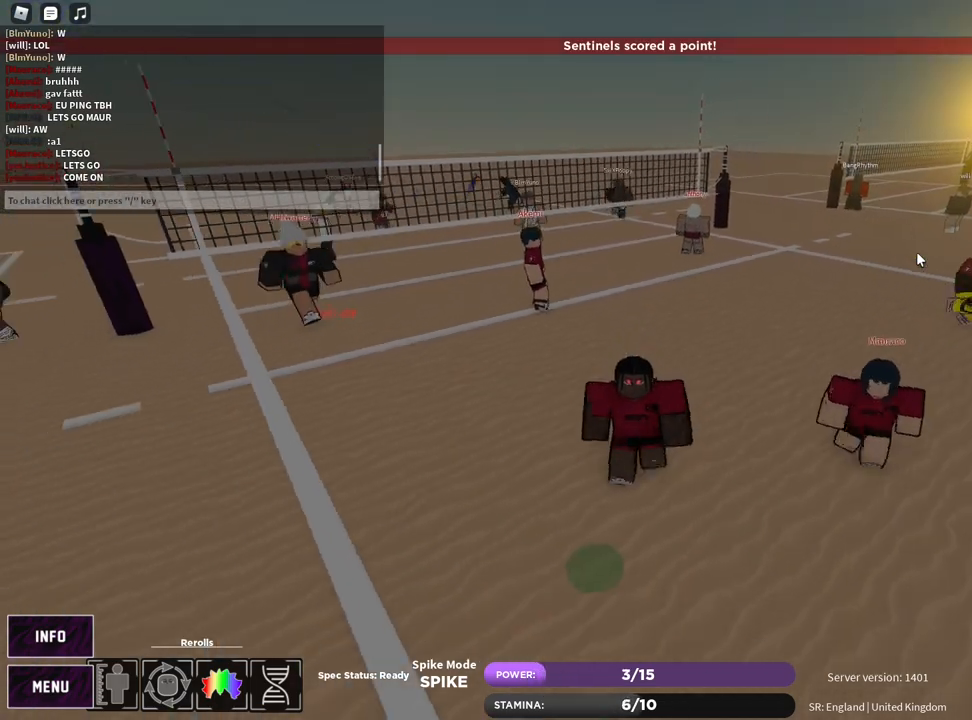
{"keys": [], "mouse": [], "events": []}
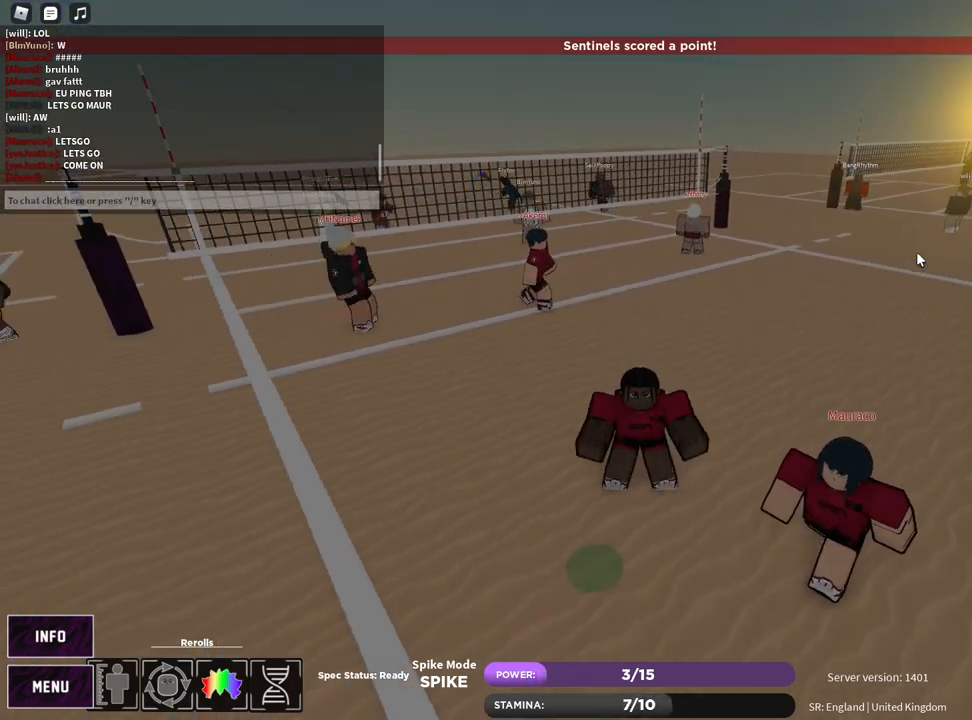
{"keys": [], "mouse": [], "events": []}
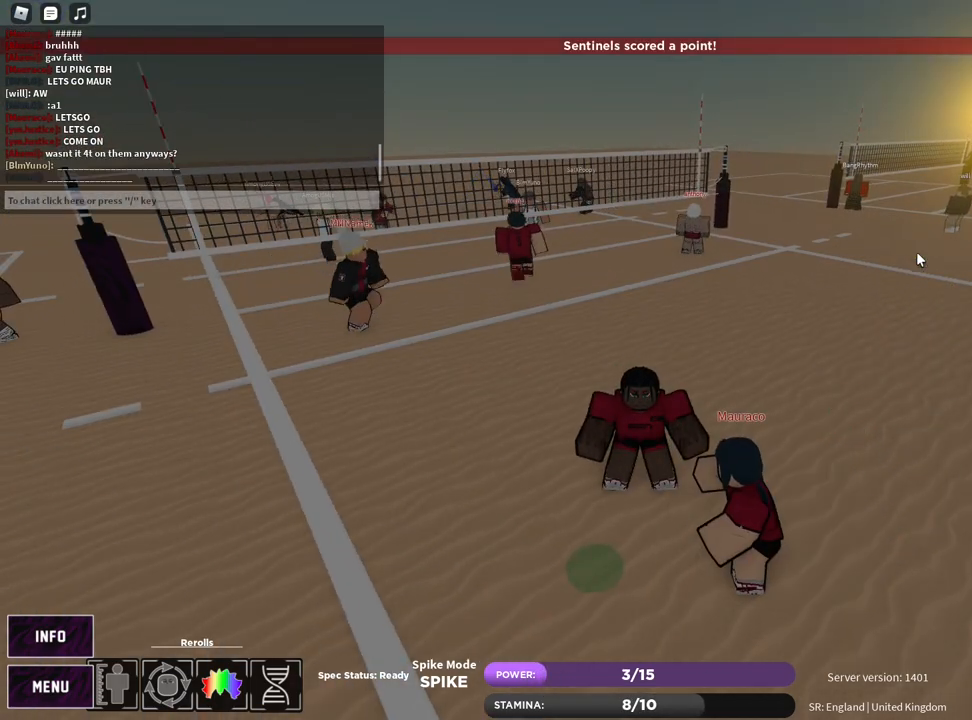
{"keys": [], "mouse": [], "events": []}